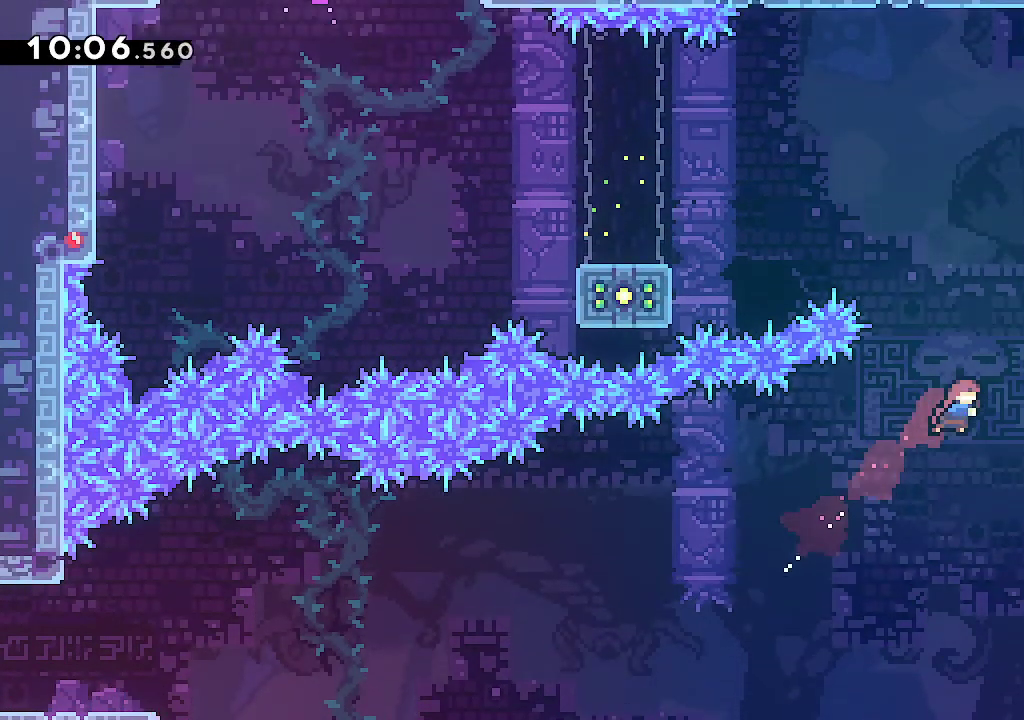
Gameplay with a controller (Xbox layout); each line is a JSON object with the inputs held at the frame after it. "events" lists button and stick changes between this image and that frame as [ms after this image, input, new state], when the widget could be followed in between.
{"buttons": [], "left_stick": "down-left", "right_stick": "center", "events": [[50, "L1", "up"], [183, "R2", "up"], [233, "left_stick", "down-left"], [383, "A", "up"]]}
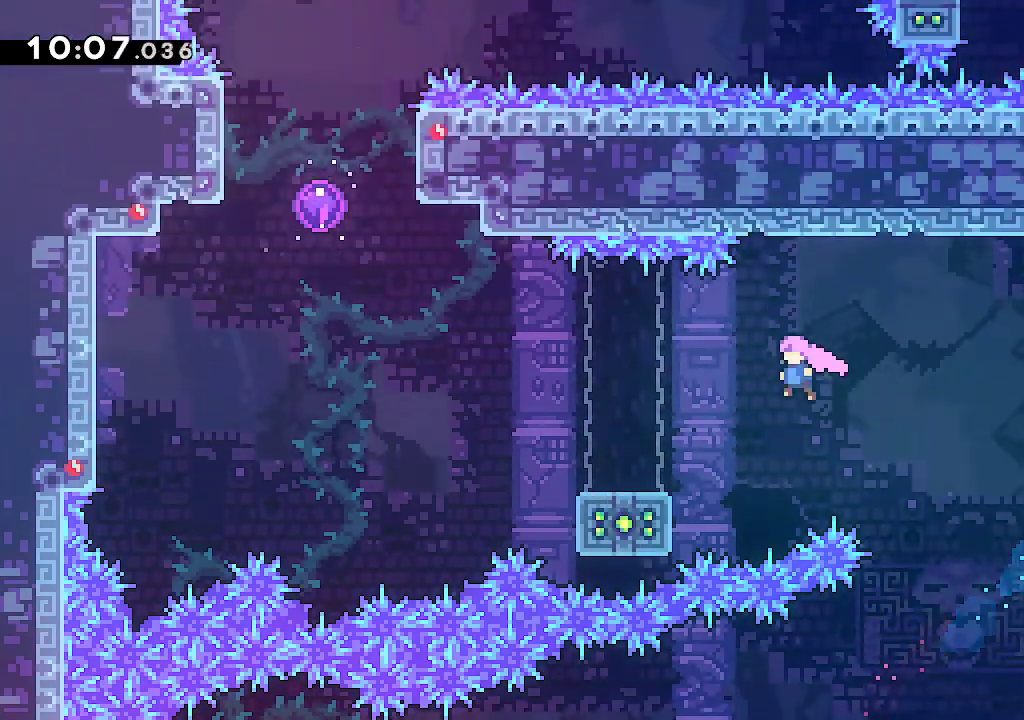
{"buttons": ["A"], "left_stick": "up-left", "right_stick": "center", "events": [[100, "R2", "down"], [233, "R2", "up"], [317, "A", "down"], [500, "left_stick", "up-left"]]}
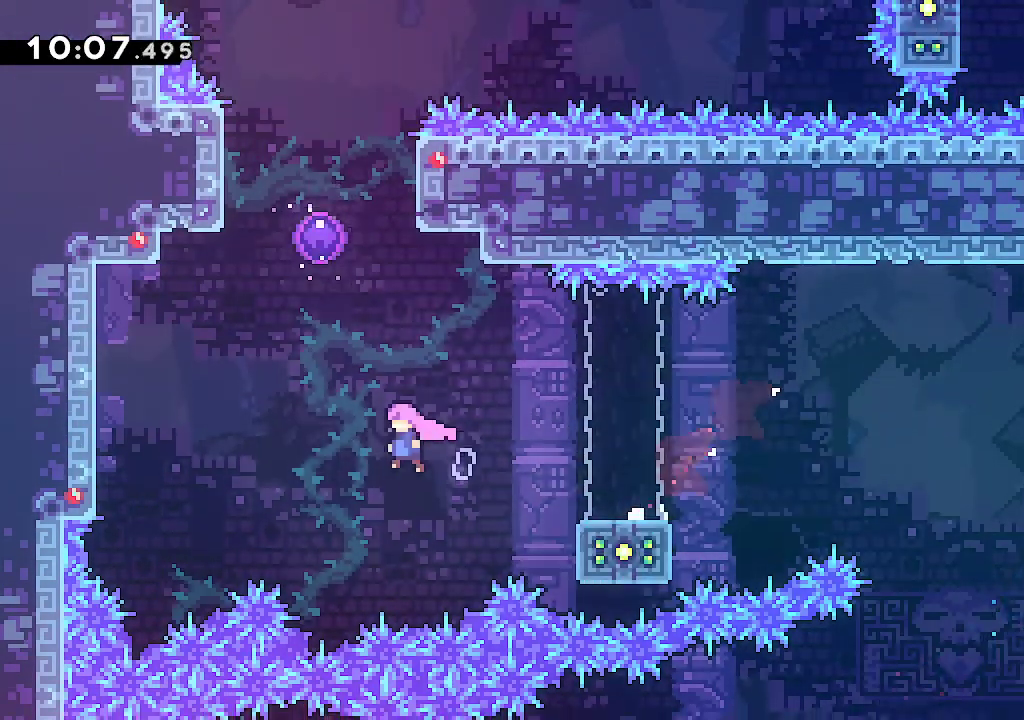
{"buttons": ["A"], "left_stick": "left", "right_stick": "center", "events": [[33, "left_stick", "up"], [67, "R2", "down"], [200, "R2", "up"], [250, "left_stick", "left"]]}
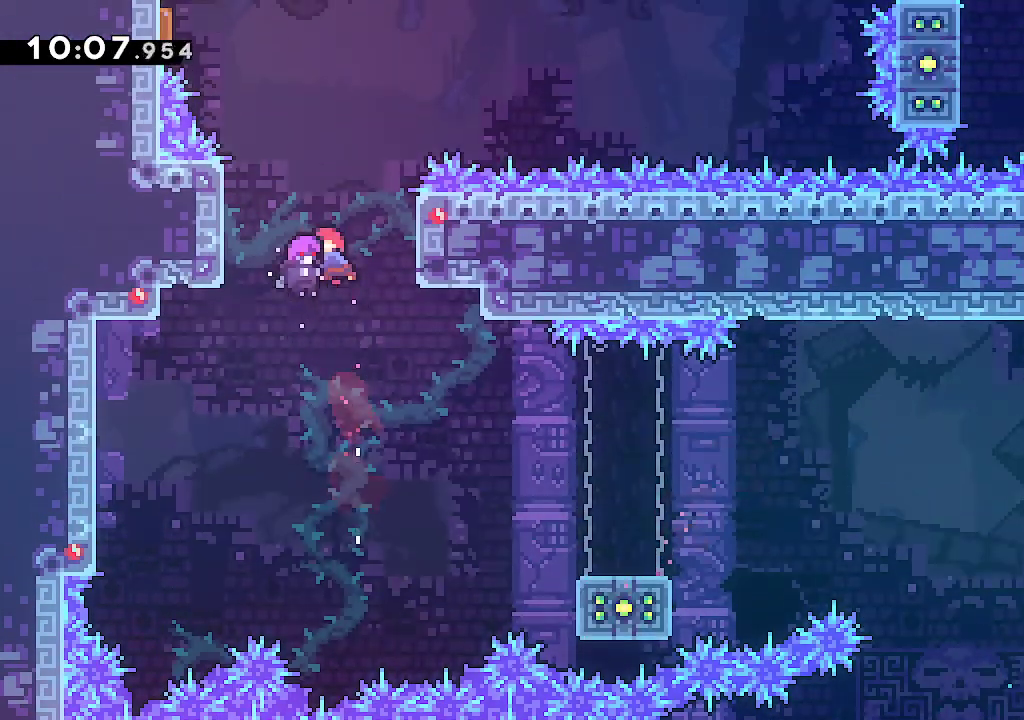
{"buttons": ["A", "R2"], "left_stick": "left", "right_stick": "center", "events": [[450, "R2", "down"]]}
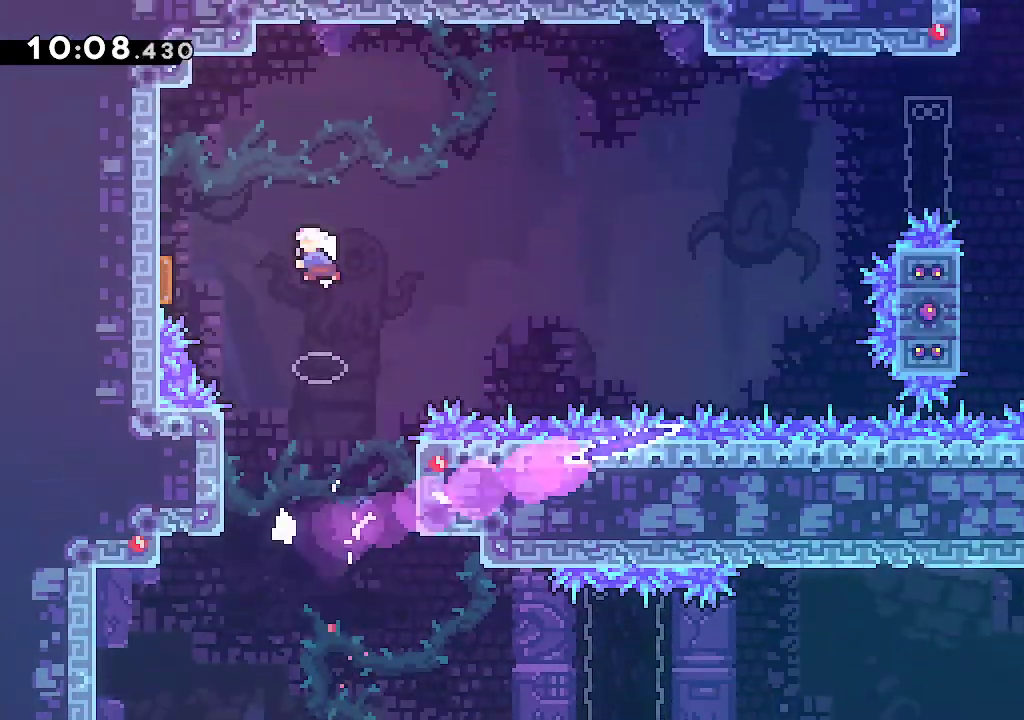
{"buttons": ["A"], "left_stick": "right", "right_stick": "center", "events": [[100, "R2", "up"], [167, "left_stick", "right"]]}
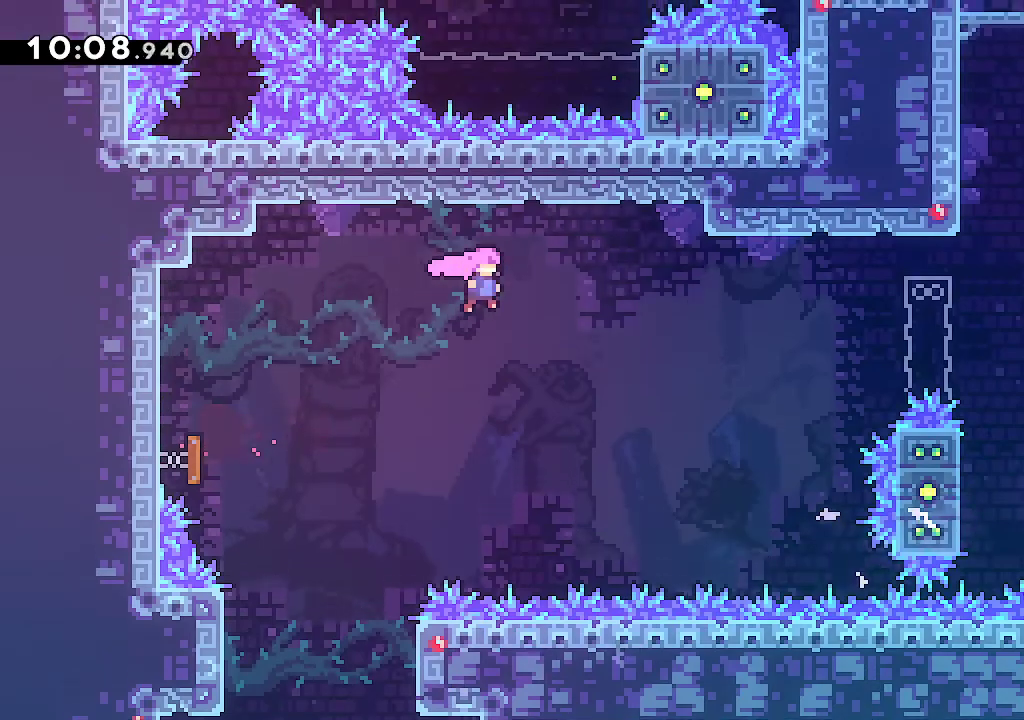
{"buttons": ["A", "R2"], "left_stick": "right", "right_stick": "center", "events": [[150, "R2", "down"], [300, "R2", "up"], [417, "R2", "down"]]}
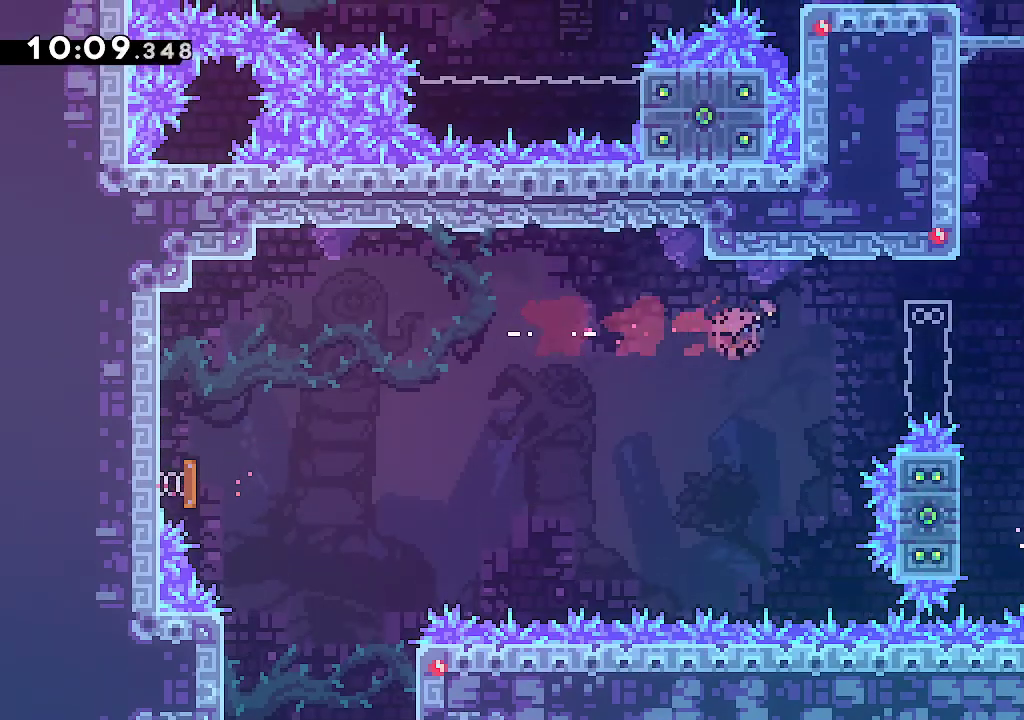
{"buttons": [], "left_stick": "center", "right_stick": "center", "events": [[100, "R2", "up"], [150, "A", "up"], [433, "left_stick", "center"]]}
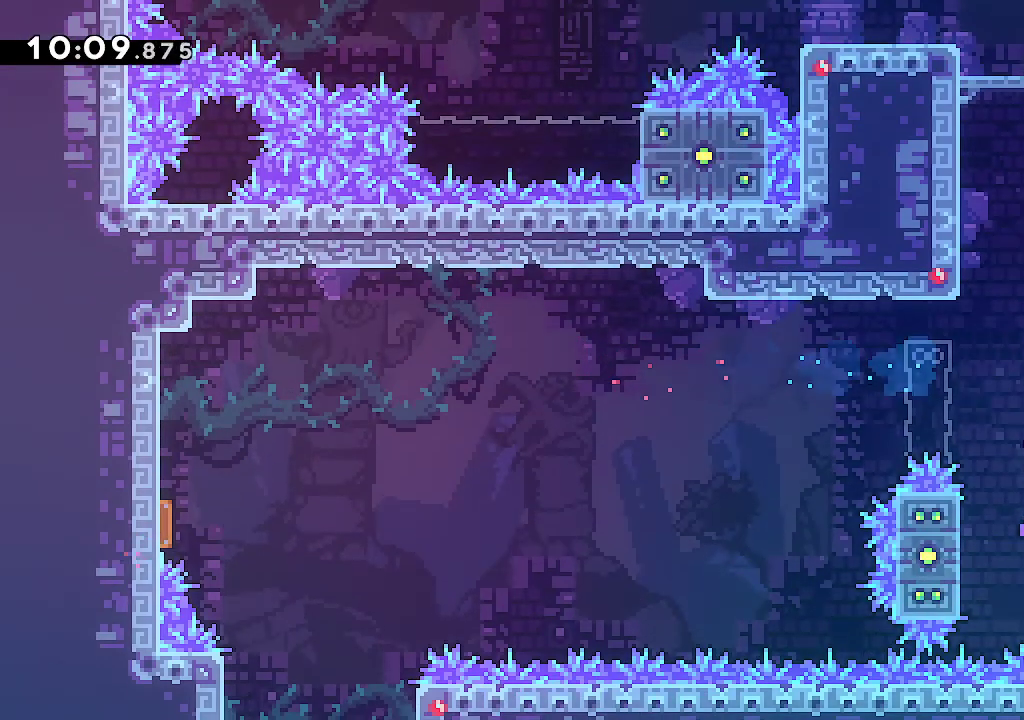
{"buttons": [], "left_stick": "left", "right_stick": "center", "events": [[200, "left_stick", "left"]]}
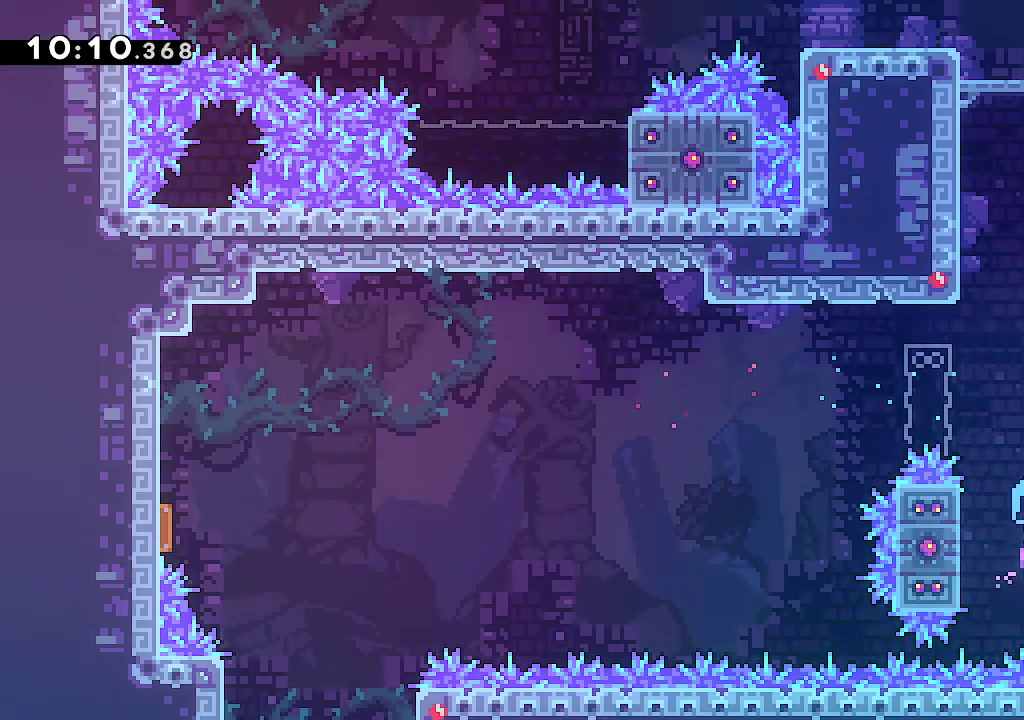
{"buttons": ["R2"], "left_stick": "up-left", "right_stick": "center", "events": [[267, "left_stick", "up-left"], [400, "R2", "down"]]}
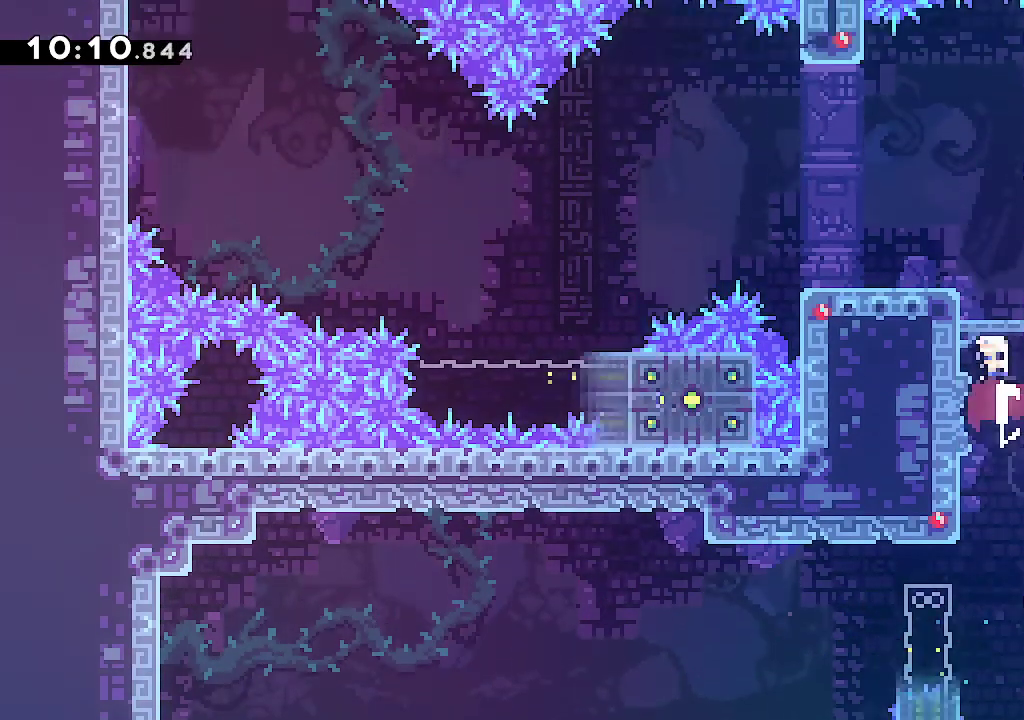
{"buttons": ["R2"], "left_stick": "down-left", "right_stick": "center", "events": [[50, "R2", "up"], [100, "left_stick", "down-left"], [383, "R2", "down"]]}
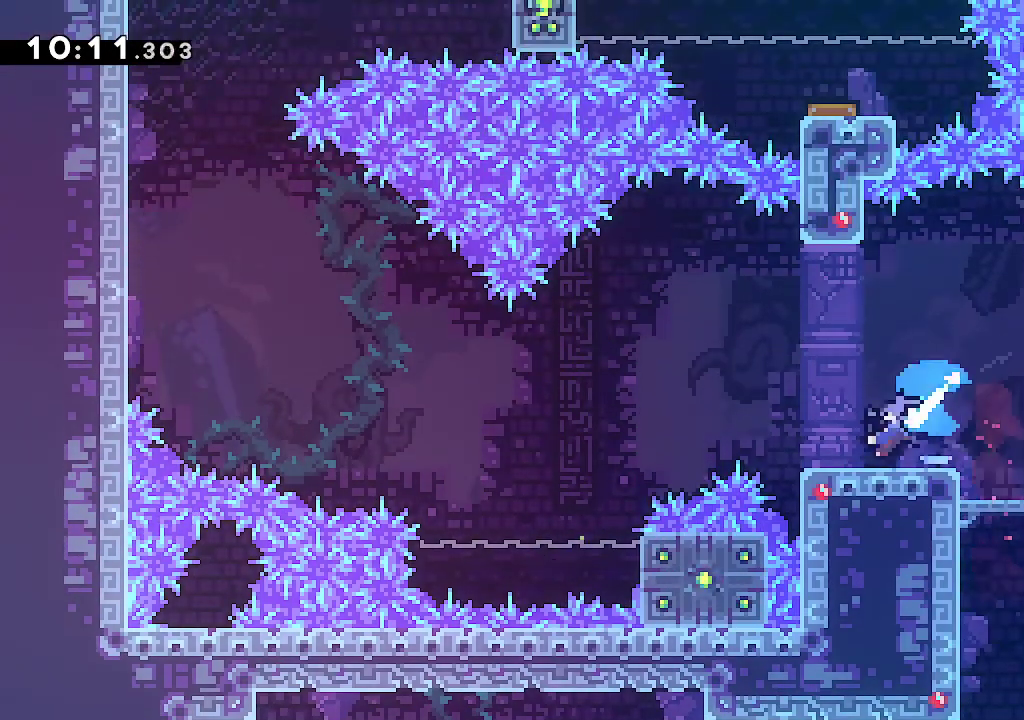
{"buttons": ["A"], "left_stick": "up-left", "right_stick": "center", "events": [[33, "R2", "up"], [117, "A", "down"], [250, "left_stick", "up-left"]]}
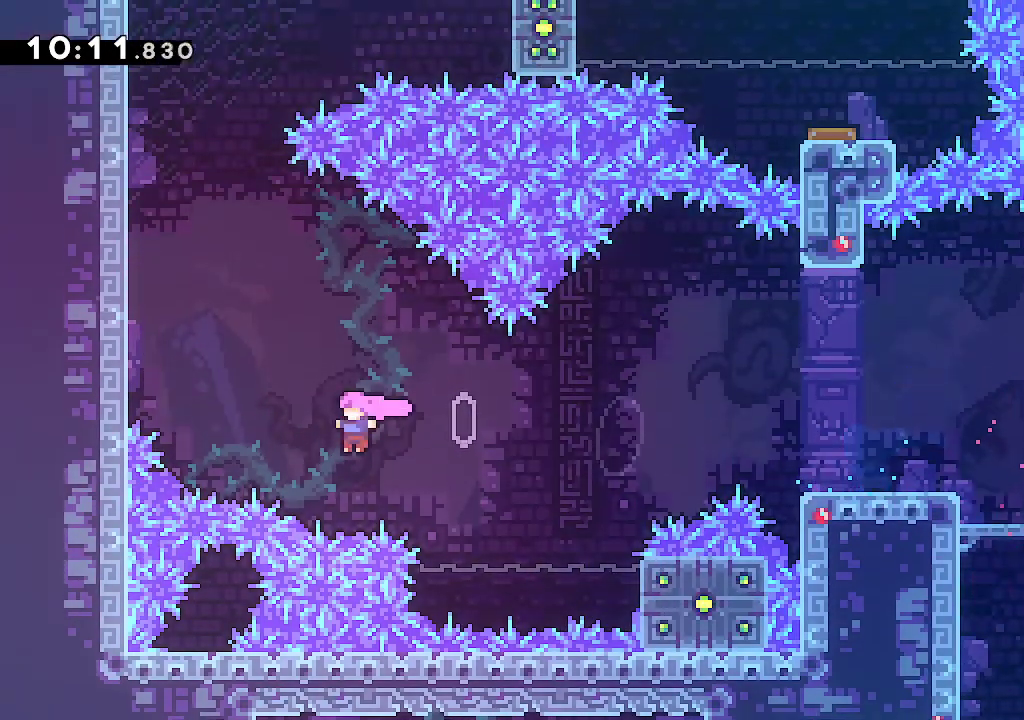
{"buttons": ["A", "L2"], "left_stick": "up", "right_stick": "center", "events": [[33, "R2", "down"], [150, "L2", "down"], [233, "R2", "up"], [333, "A", "up"], [450, "A", "down"], [500, "left_stick", "up"]]}
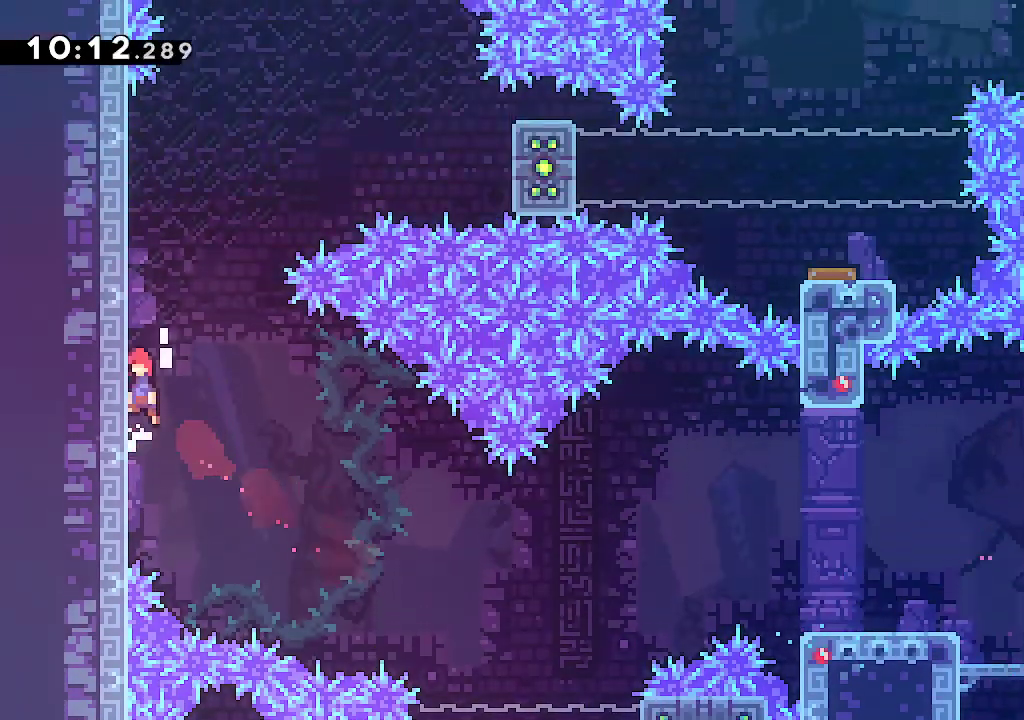
{"buttons": ["A"], "left_stick": "right", "right_stick": "center", "events": [[100, "L2", "up"], [133, "A", "up"], [183, "R2", "down"], [300, "R2", "up"], [367, "A", "down"], [367, "left_stick", "right"]]}
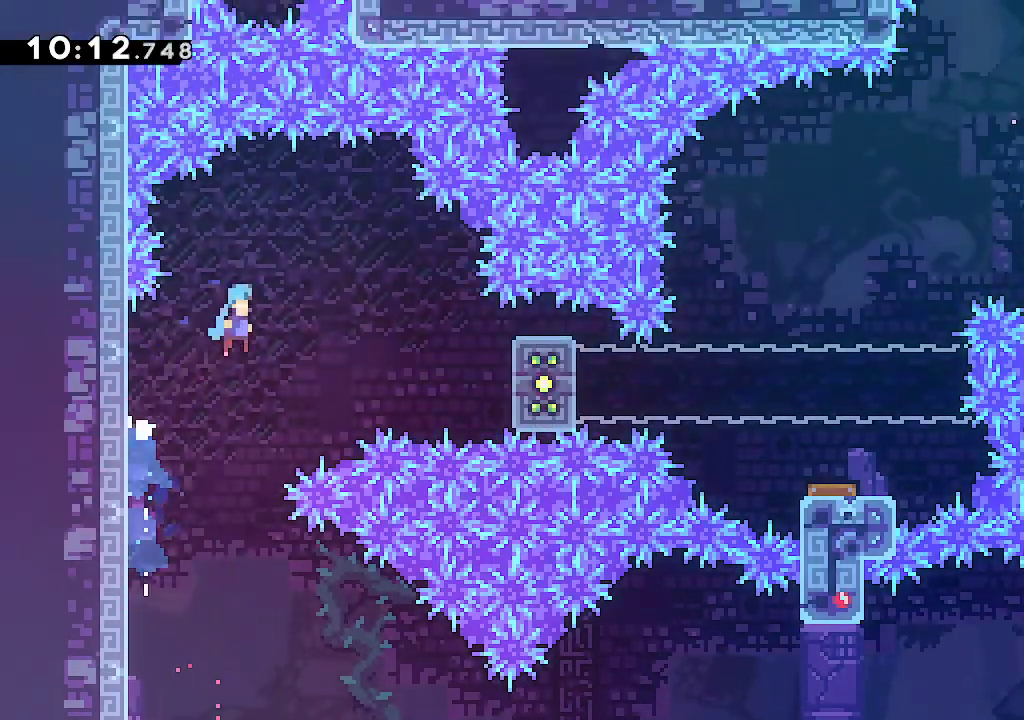
{"buttons": ["A", "L2"], "left_stick": "right", "right_stick": "center", "events": [[200, "L2", "down"]]}
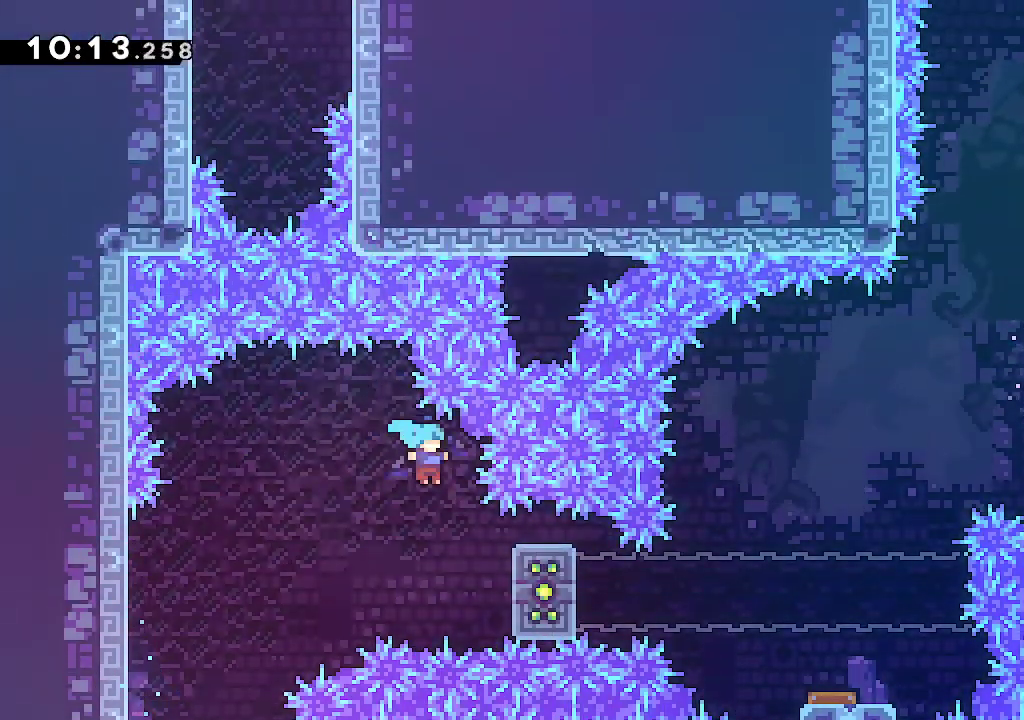
{"buttons": ["L2"], "left_stick": "center", "right_stick": "center", "events": [[317, "A", "up"], [350, "left_stick", "center"]]}
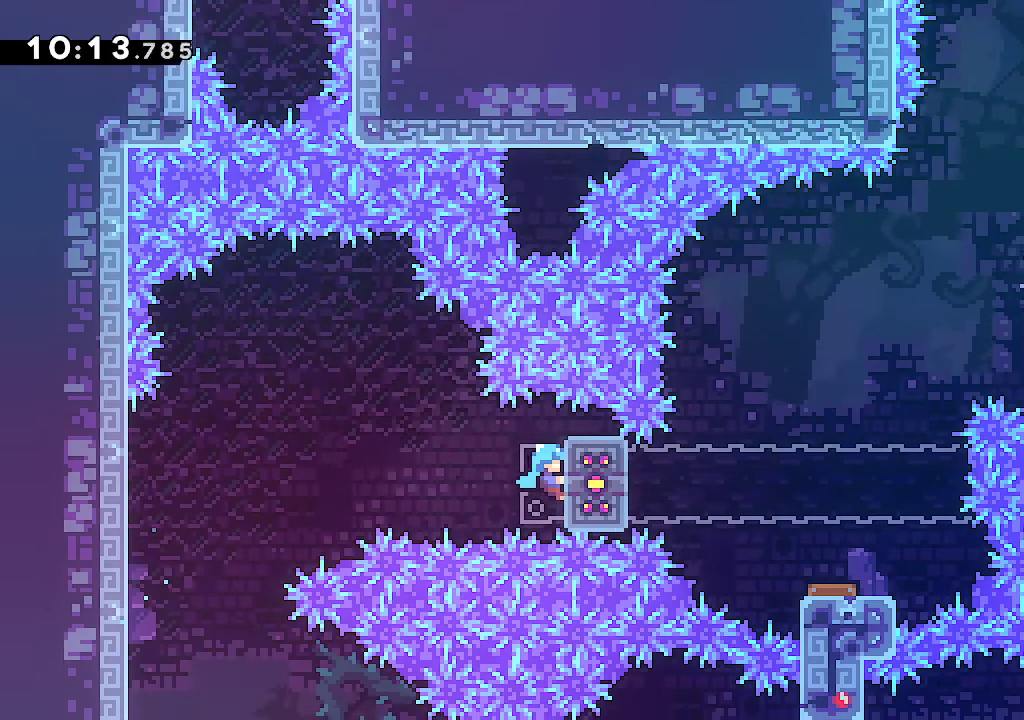
{"buttons": ["L2"], "left_stick": "up", "right_stick": "center", "events": [[333, "left_stick", "up"]]}
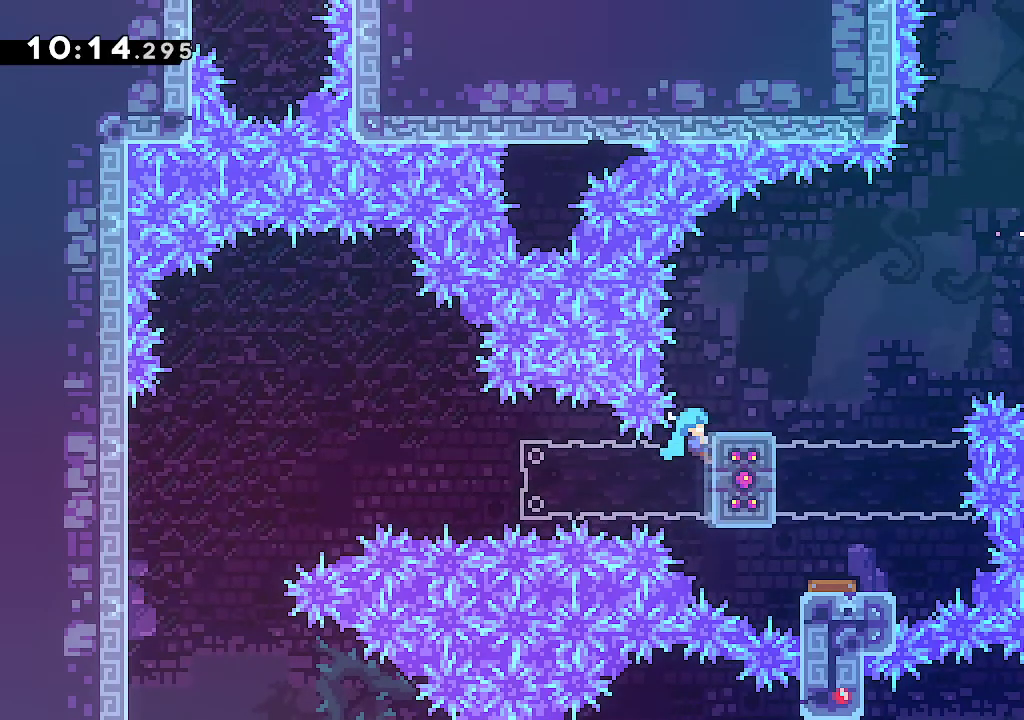
{"buttons": ["A", "X", "L2"], "left_stick": "right", "right_stick": "center", "events": [[33, "A", "down"], [67, "left_stick", "right"], [100, "X", "down"]]}
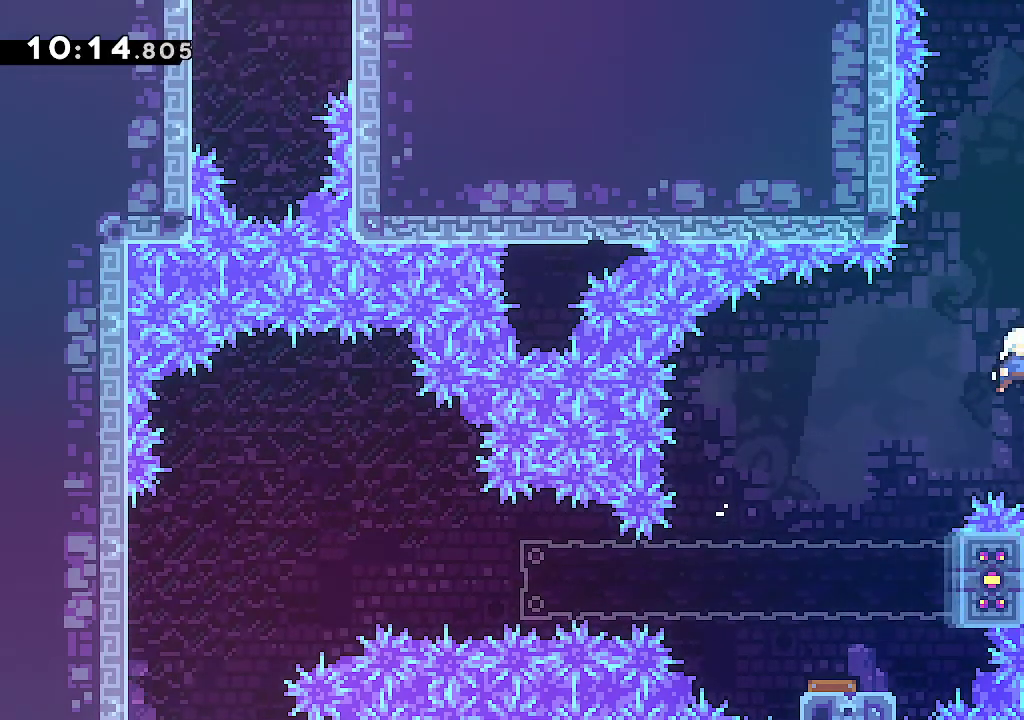
{"buttons": [], "left_stick": "left", "right_stick": "center", "events": [[50, "left_stick", "up-left"], [67, "A", "up"], [67, "X", "up"], [117, "L2", "up"], [317, "left_stick", "up-right"], [367, "left_stick", "up-left"], [417, "left_stick", "left"]]}
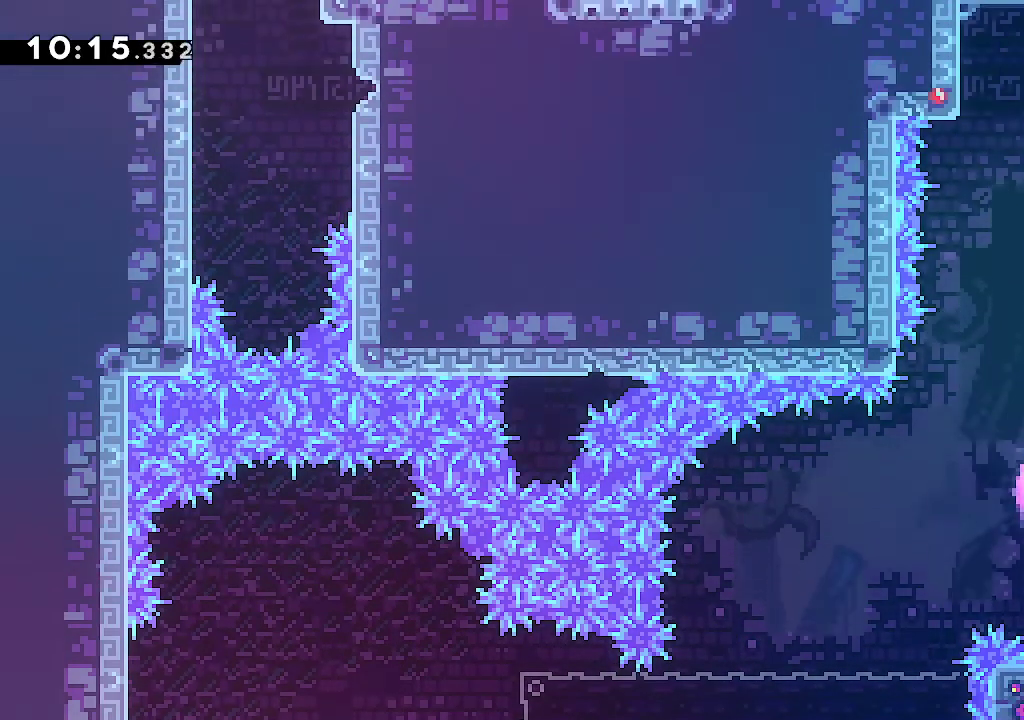
{"buttons": ["L2"], "left_stick": "left", "right_stick": "center", "events": [[217, "left_stick", "up"], [283, "R2", "down"], [417, "L2", "down"], [433, "left_stick", "left"], [450, "R2", "up"]]}
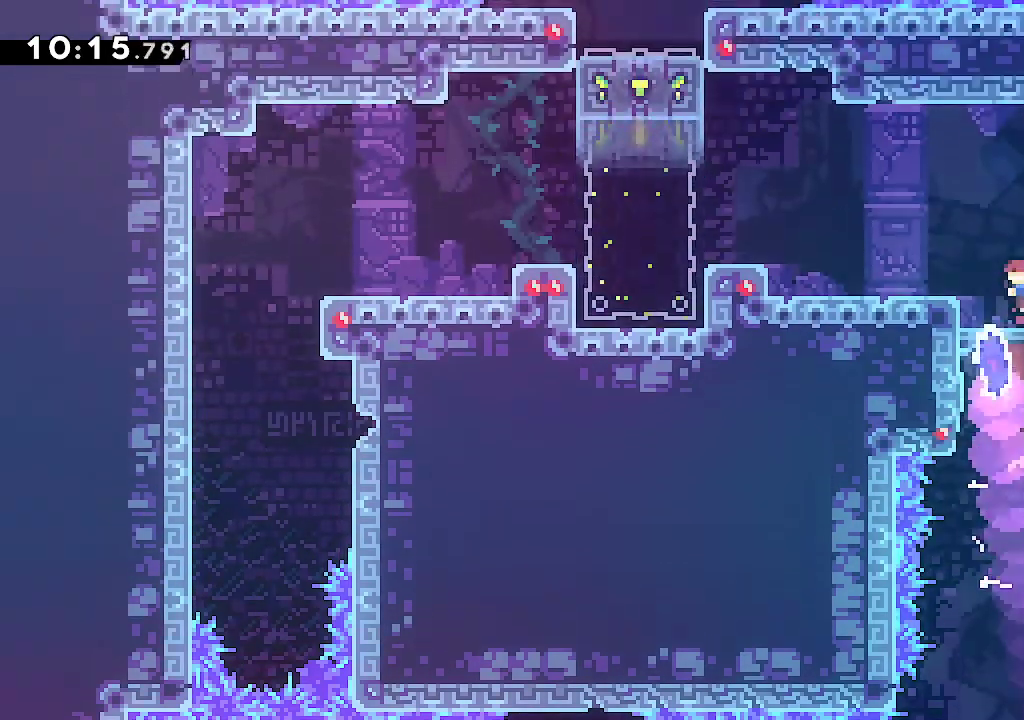
{"buttons": ["L2"], "left_stick": "down-left", "right_stick": "center", "events": [[83, "left_stick", "down-left"], [367, "A", "down"], [500, "A", "up"]]}
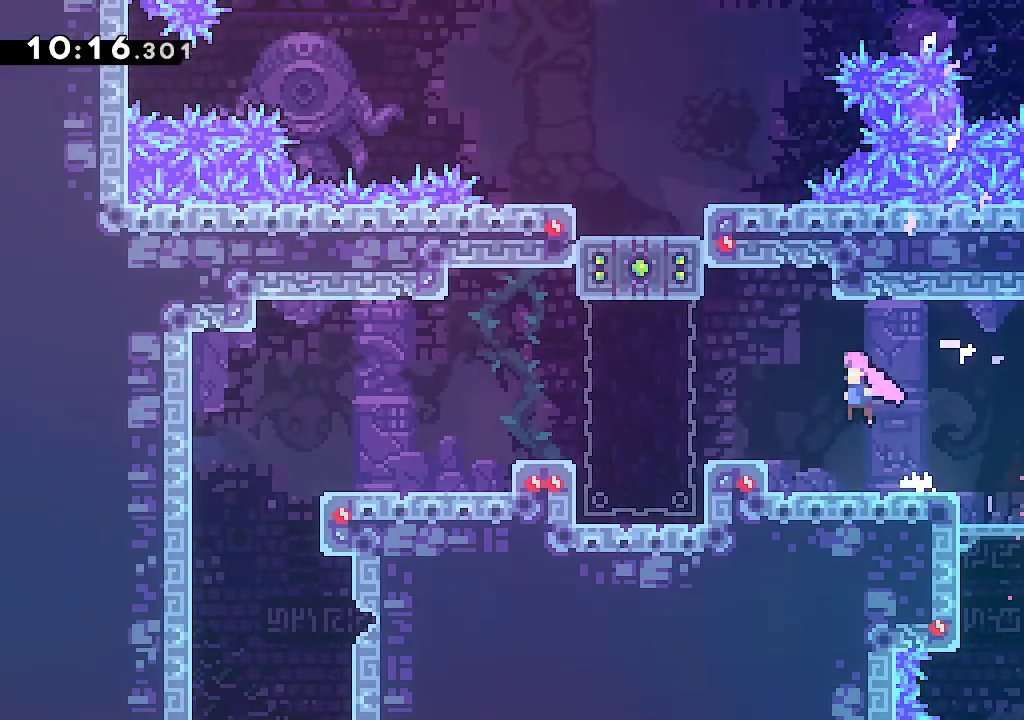
{"buttons": ["R2"], "left_stick": "down-left", "right_stick": "center"}
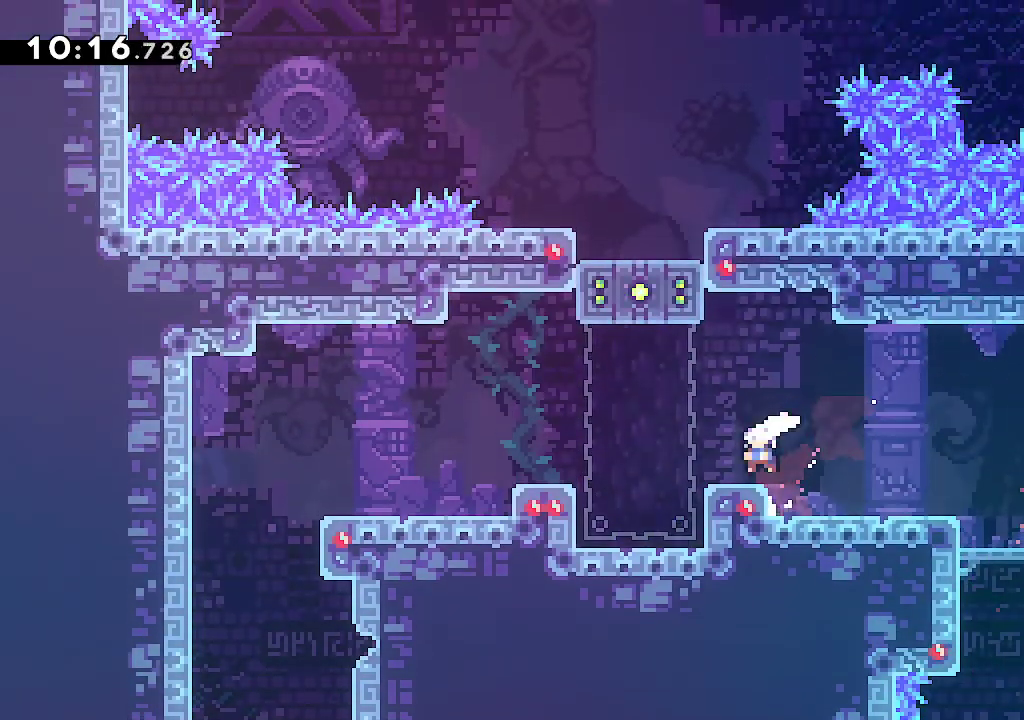
{"buttons": [], "left_stick": "right", "right_stick": "center", "events": [[83, "R2", "up"], [133, "A", "down"], [200, "A", "up"], [283, "left_stick", "center"], [417, "left_stick", "right"]]}
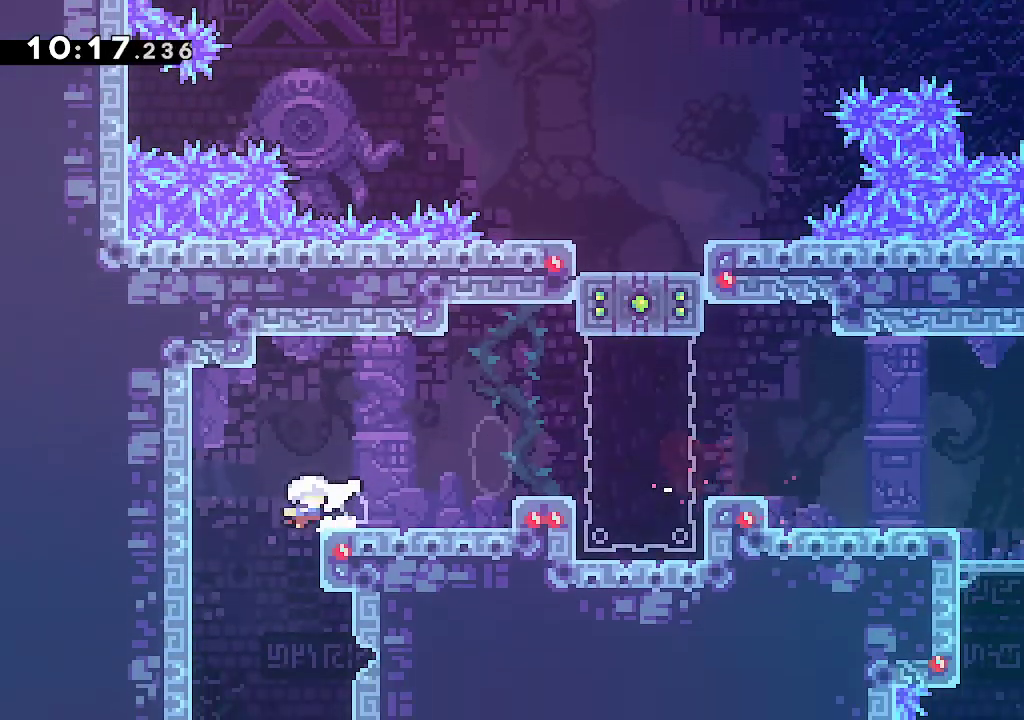
{"buttons": [], "left_stick": "right", "right_stick": "center", "events": [[83, "L1", "down"], [133, "L1", "up"], [350, "R2", "down"], [483, "R2", "up"]]}
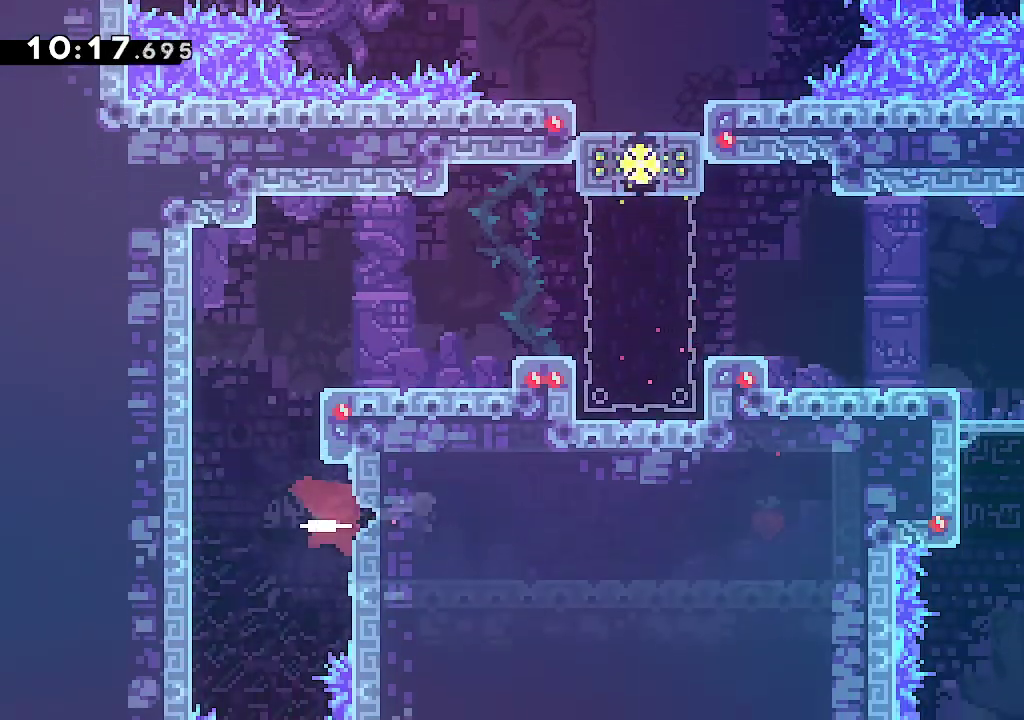
{"buttons": ["R2"], "left_stick": "down-left", "right_stick": "center", "events": [[33, "left_stick", "down-right"], [83, "R2", "down"], [233, "R2", "up"], [283, "A", "down"], [417, "A", "up"], [417, "left_stick", "down-left"], [483, "R2", "down"]]}
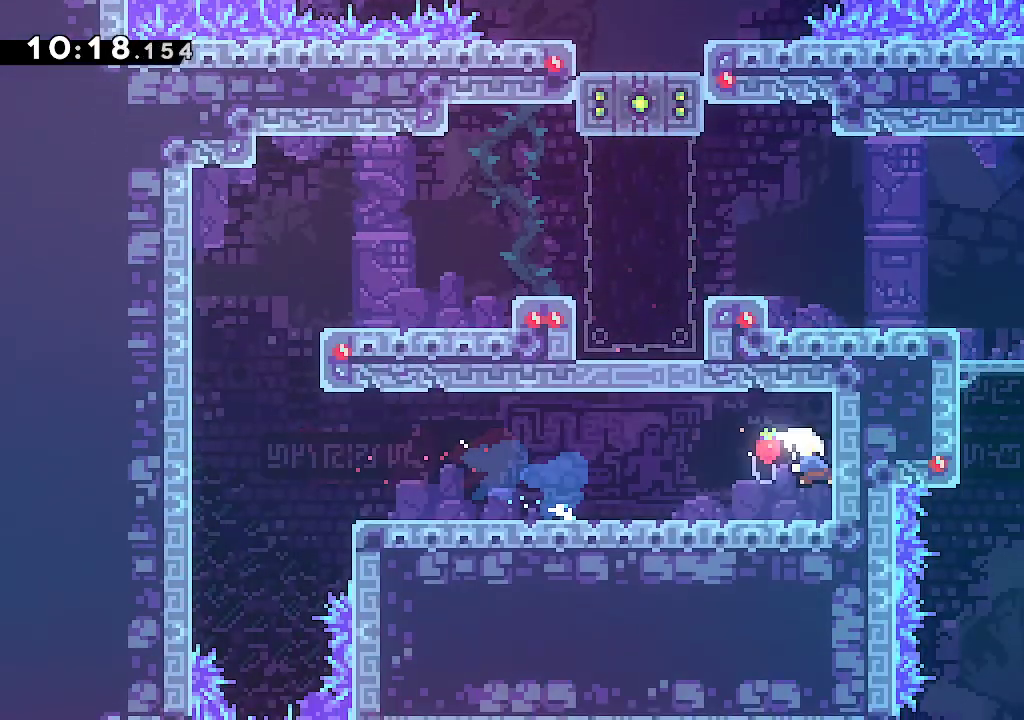
{"buttons": ["A"], "left_stick": "left", "right_stick": "center", "events": [[133, "R2", "up"], [200, "L1", "down"], [217, "A", "down"], [300, "L1", "up"], [450, "left_stick", "left"]]}
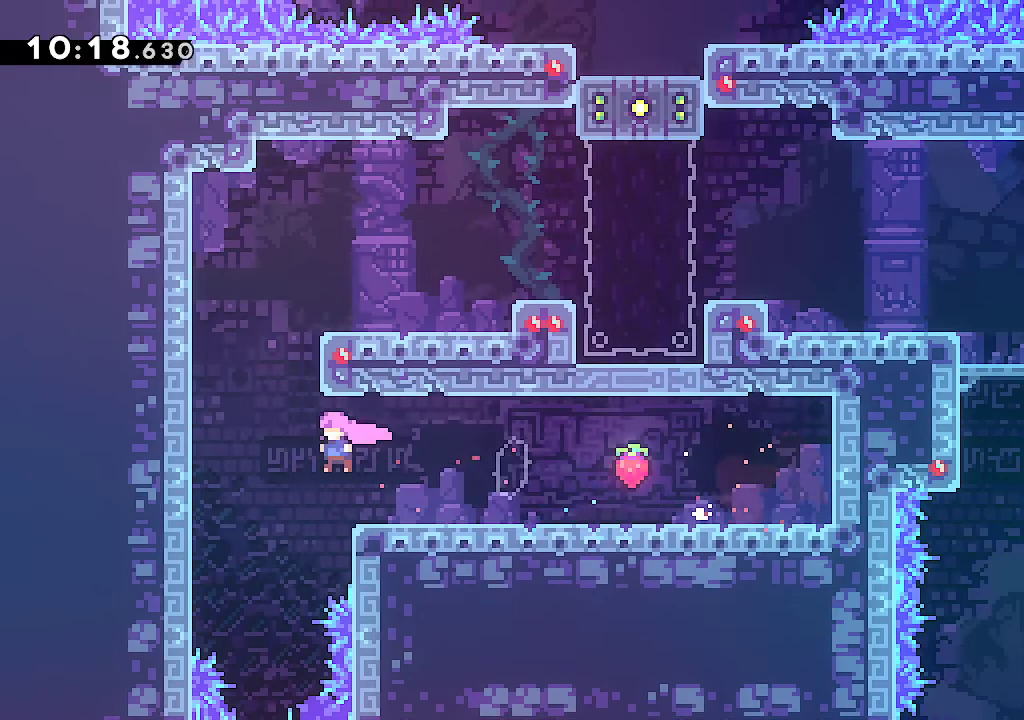
{"buttons": ["L2"], "left_stick": "right", "right_stick": "center", "events": [[50, "R2", "down"], [50, "left_stick", "up-left"], [133, "L2", "down"], [217, "A", "up"], [217, "R2", "up"], [283, "A", "down"], [300, "left_stick", "right"], [467, "A", "up"]]}
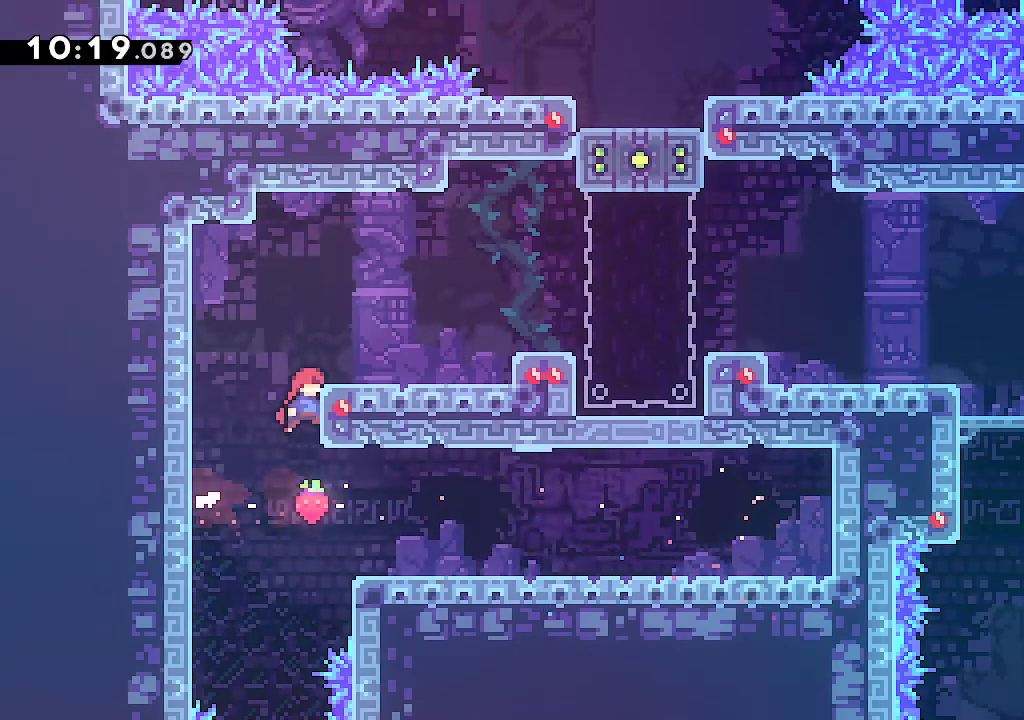
{"buttons": [], "left_stick": "right", "right_stick": "center", "events": [[83, "A", "down"], [233, "A", "up"], [367, "L2", "up"]]}
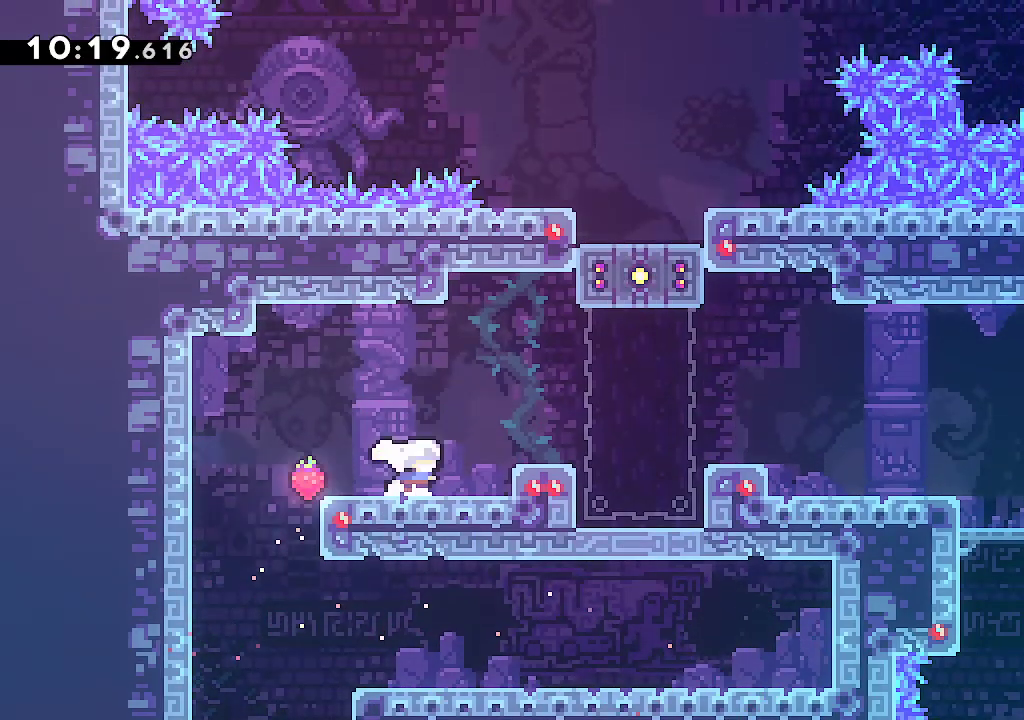
{"buttons": [], "left_stick": "center", "right_stick": "center", "events": [[100, "left_stick", "center"]]}
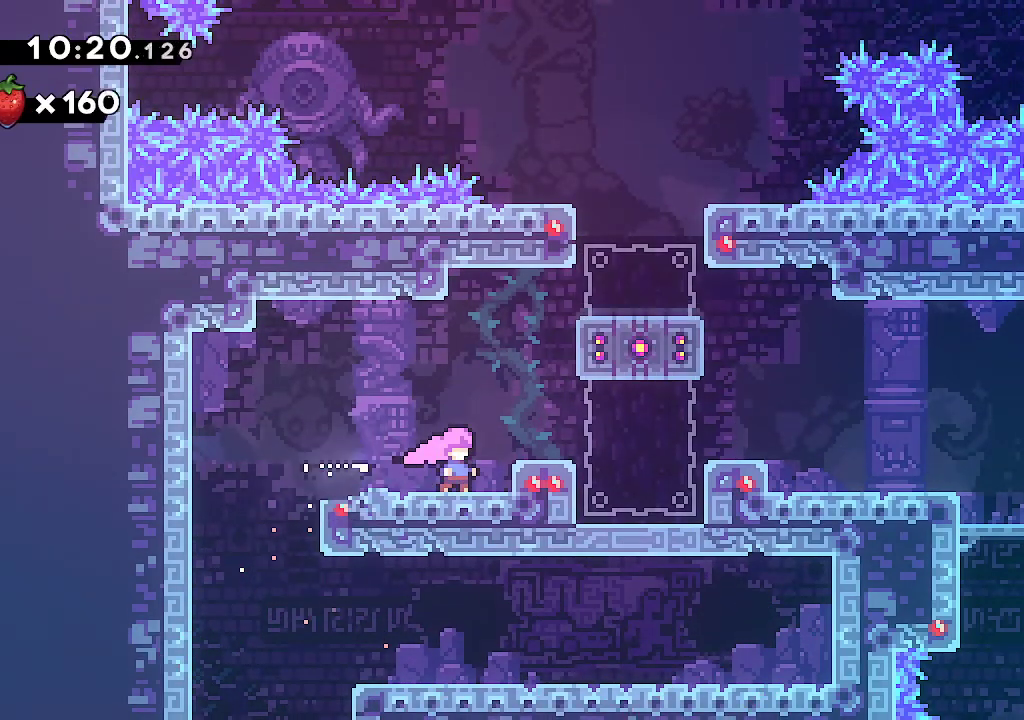
{"buttons": [], "left_stick": "down", "right_stick": "center", "events": [[33, "left_stick", "right"], [100, "A", "down"], [217, "L1", "down"], [267, "L1", "up"], [367, "A", "up"], [500, "left_stick", "down"]]}
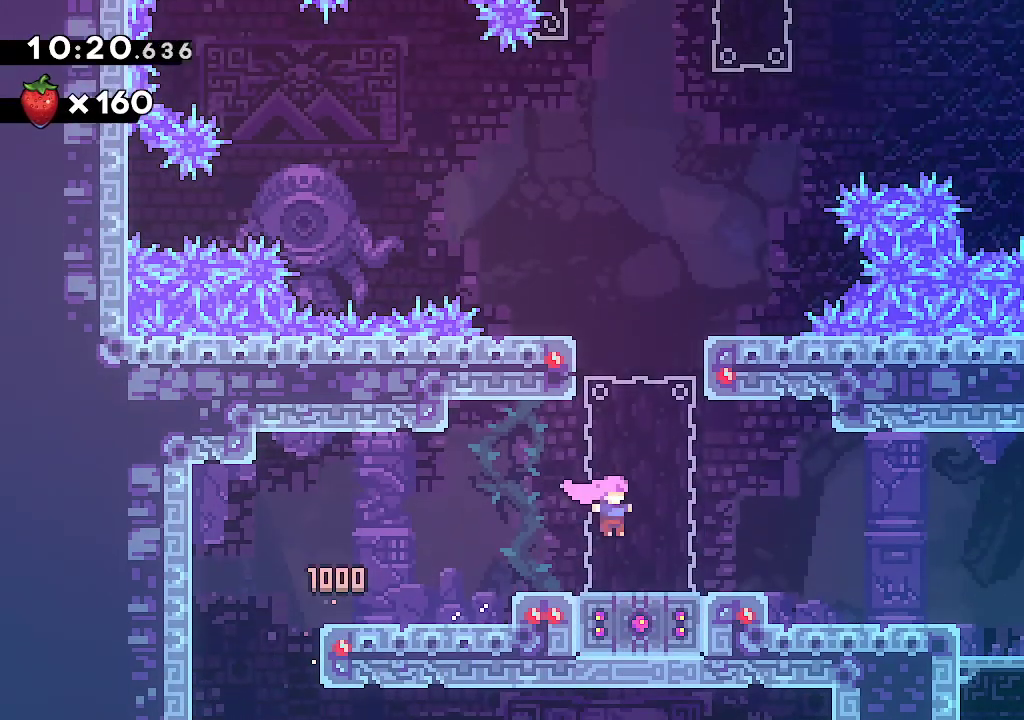
{"buttons": ["A"], "left_stick": "right", "right_stick": "center", "events": [[17, "R2", "down"], [167, "R2", "up"], [183, "left_stick", "center"], [267, "A", "down"], [417, "left_stick", "right"]]}